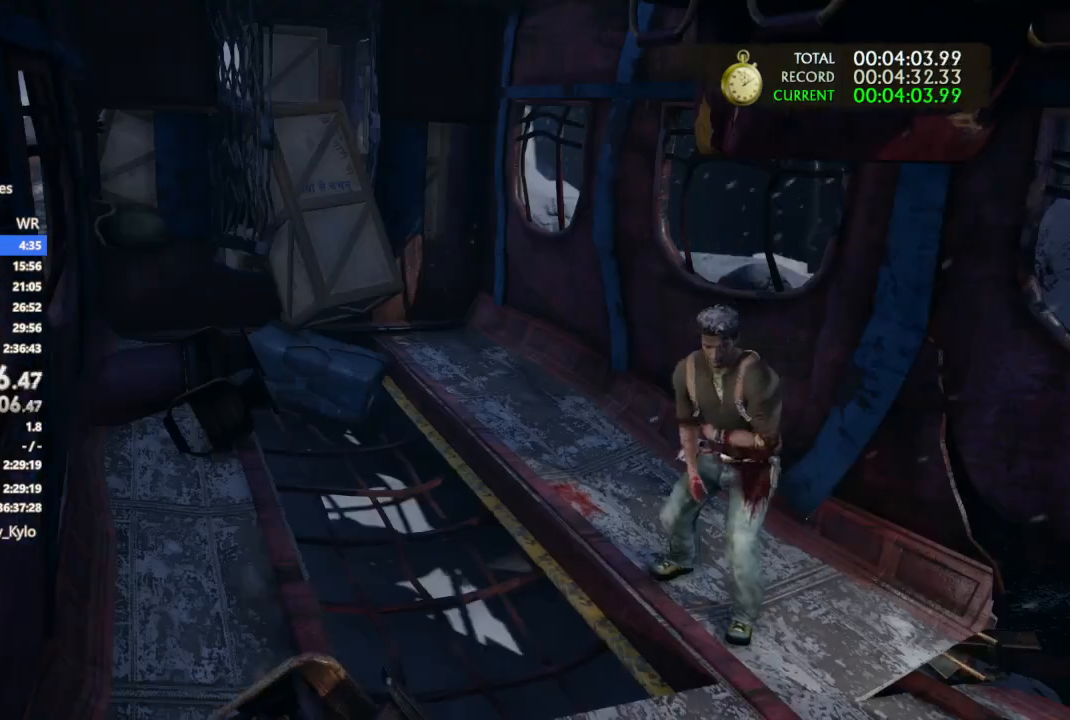
Gameplay with a controller (PlayStation layout); each line is a JSON object with the inputs held at the frame after it. "events" lists button and stick changes between this image and that frame as [ms after this image, input, new state], when the widget could be followed in between.
{"buttons": [], "left_stick": "right", "right_stick": "center", "events": [[33, "left_stick", "right"]]}
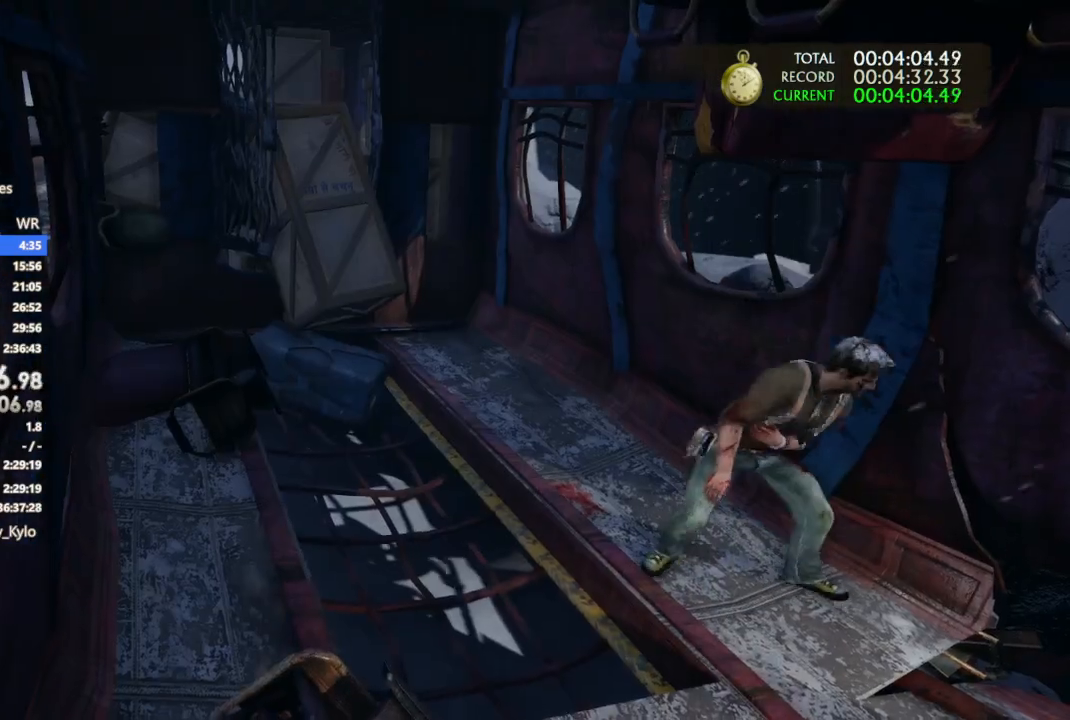
{"buttons": [], "left_stick": "right", "right_stick": "center", "events": []}
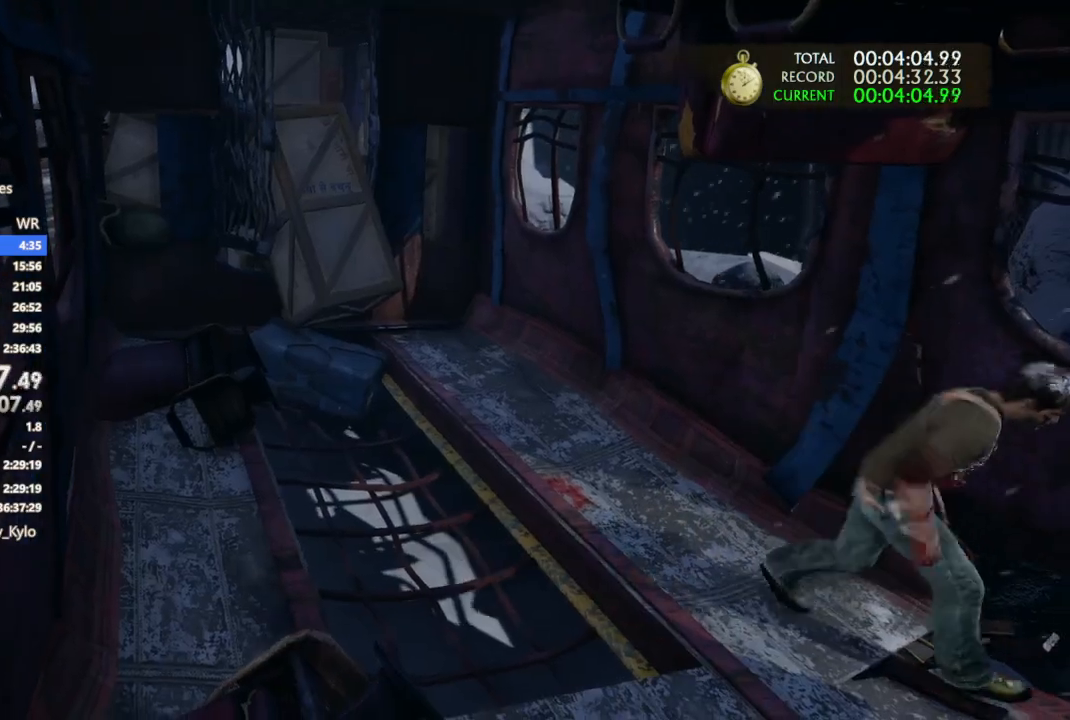
{"buttons": [], "left_stick": "right", "right_stick": "center", "events": []}
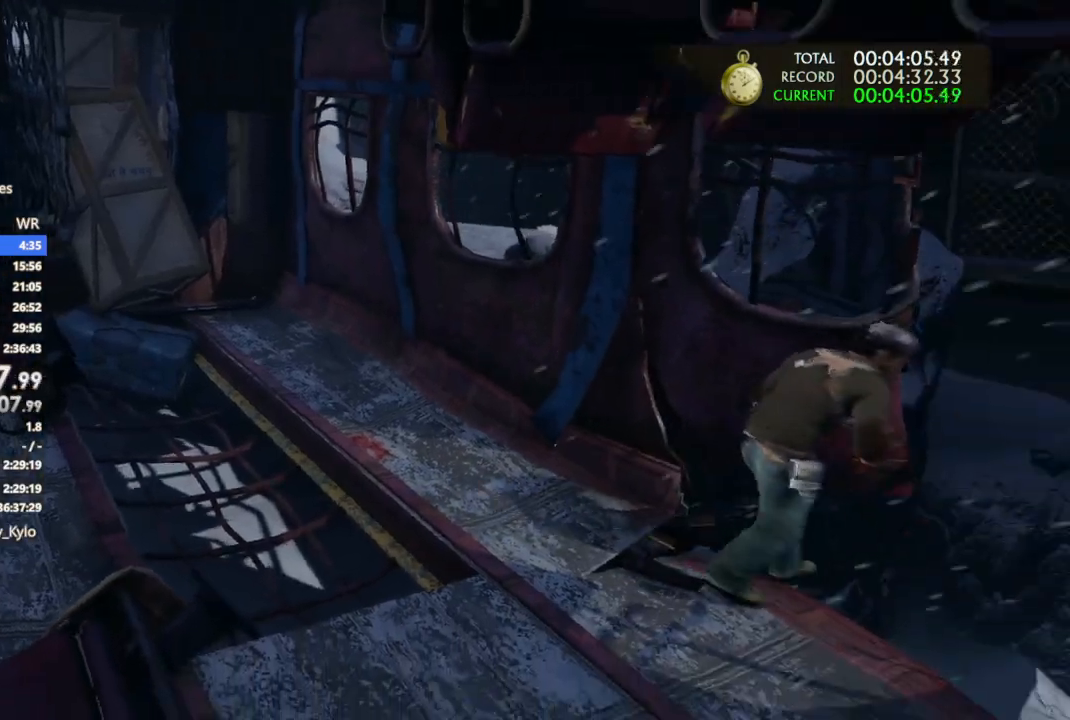
{"buttons": ["CROSS"], "left_stick": "right", "right_stick": "center", "events": [[67, "CROSS", "down"], [167, "CROSS", "up"], [233, "CROSS", "down"]]}
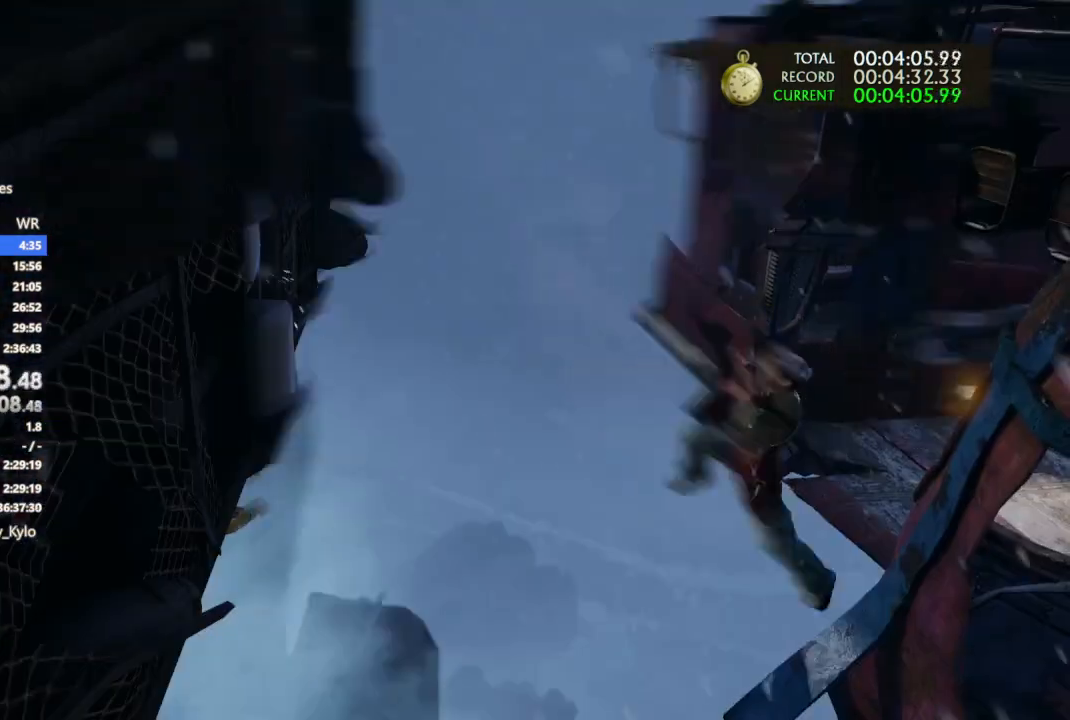
{"buttons": [], "left_stick": "right", "right_stick": "left", "events": [[33, "CROSS", "up"], [467, "right_stick", "left"]]}
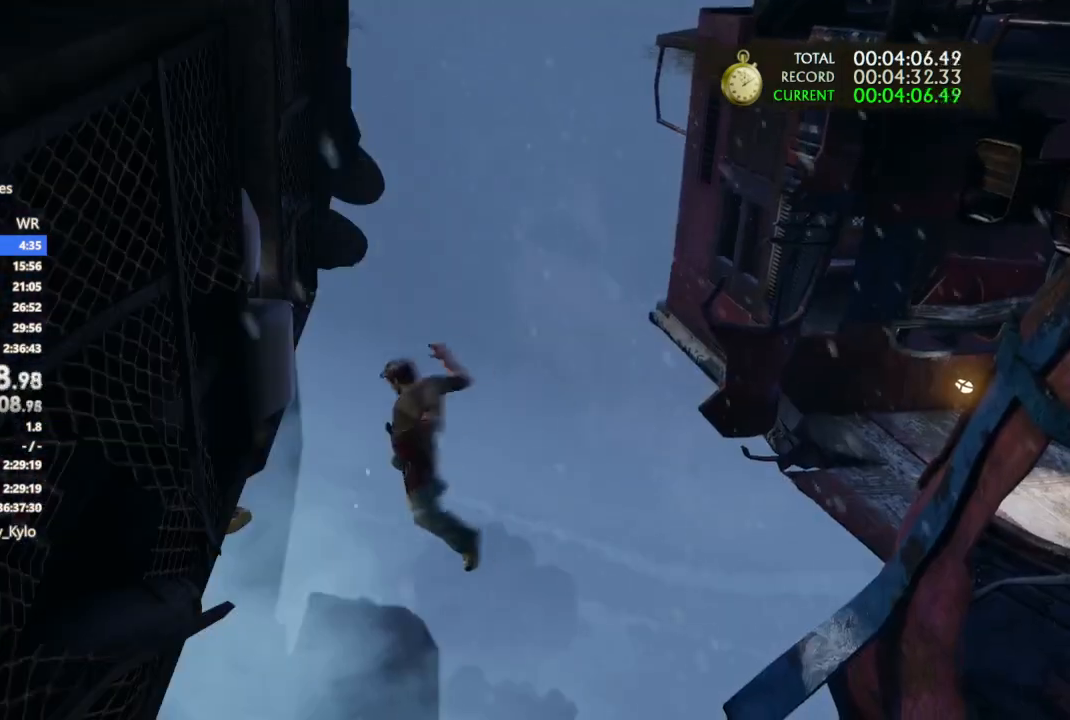
{"buttons": [], "left_stick": "right", "right_stick": "left", "events": []}
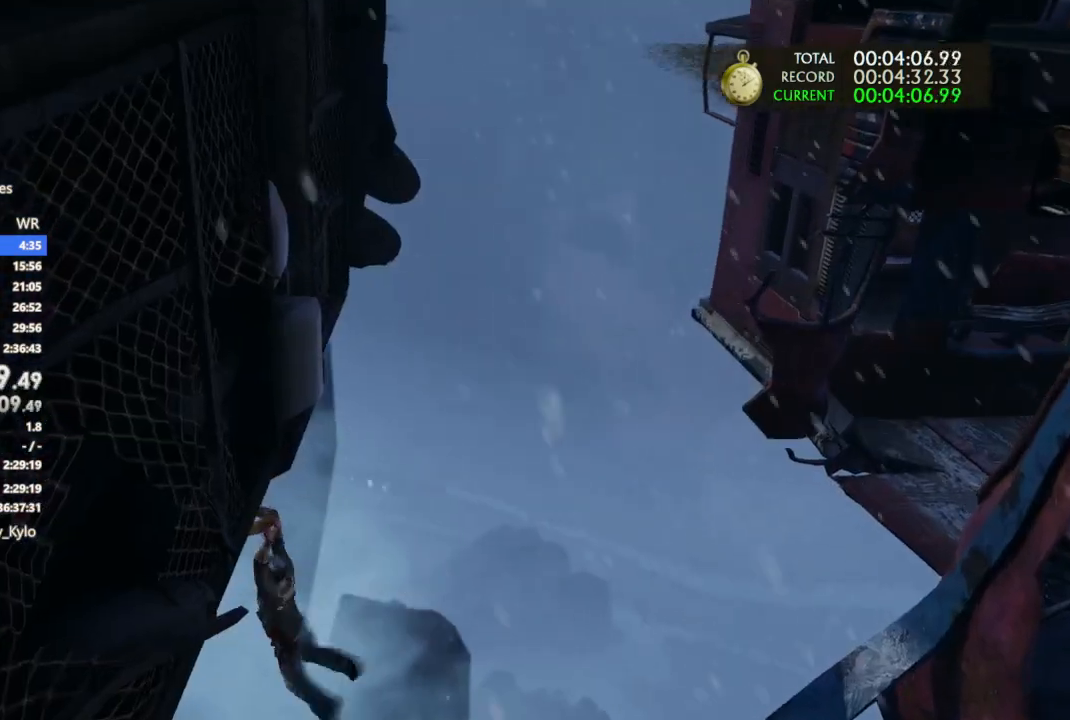
{"buttons": [], "left_stick": "right", "right_stick": "center", "events": [[233, "right_stick", "center"]]}
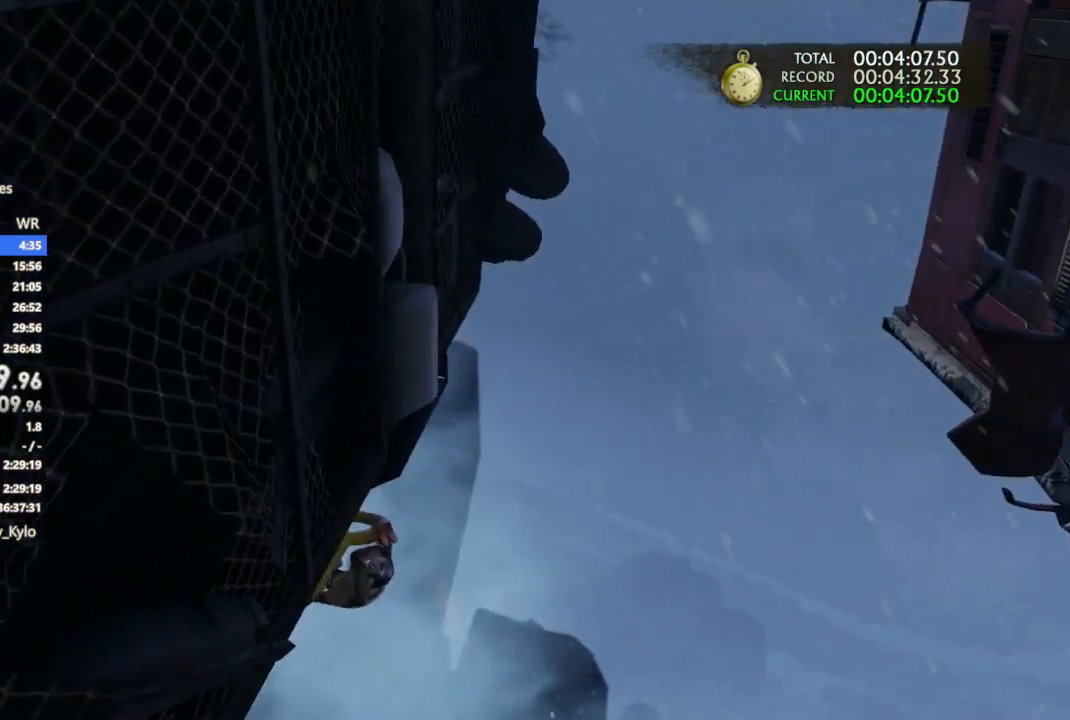
{"buttons": [], "left_stick": "right", "right_stick": "center", "events": []}
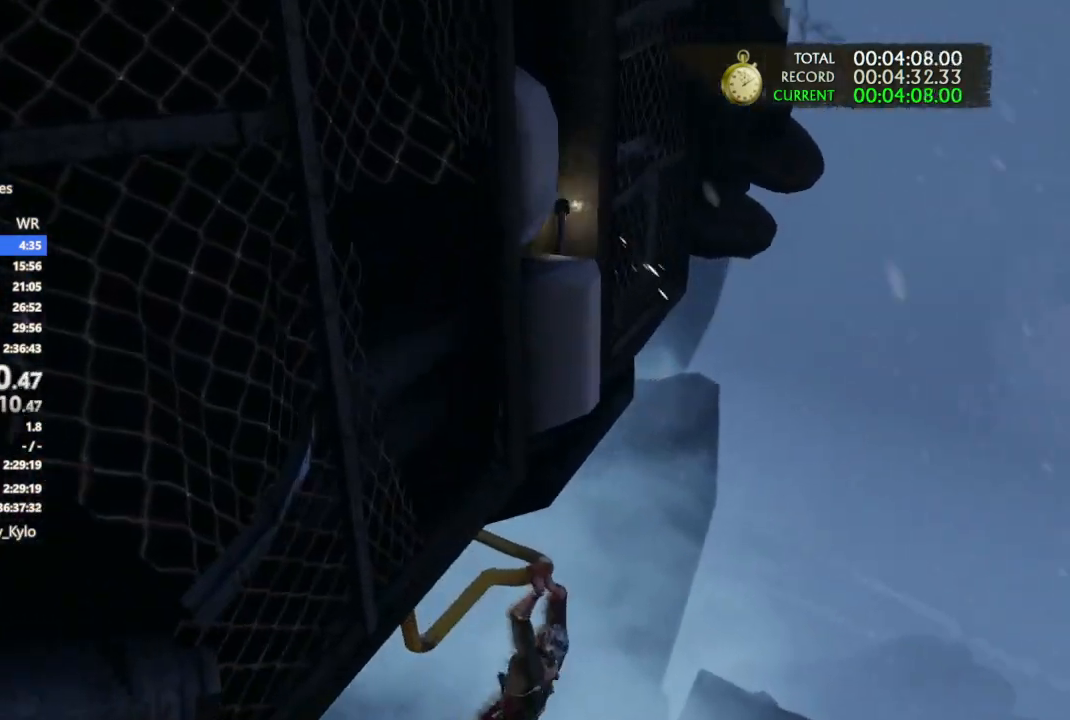
{"buttons": [], "left_stick": "right", "right_stick": "center", "events": []}
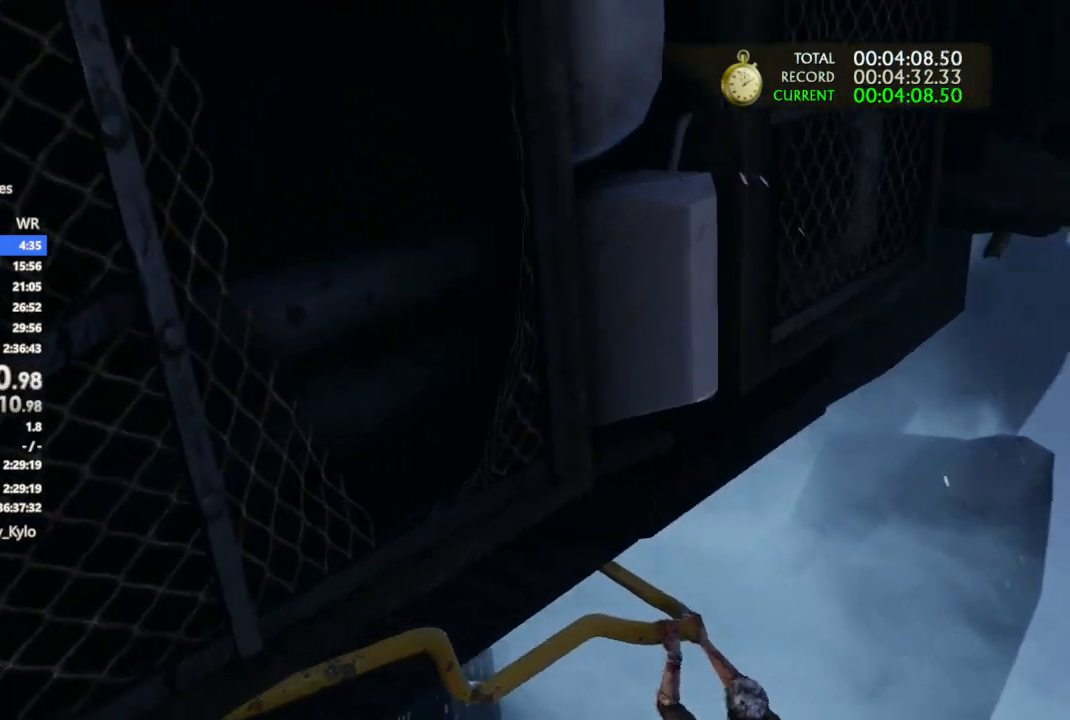
{"buttons": [], "left_stick": "up-right", "right_stick": "center", "events": [[100, "right_stick", "up-left"], [433, "left_stick", "up-right"], [433, "right_stick", "center"]]}
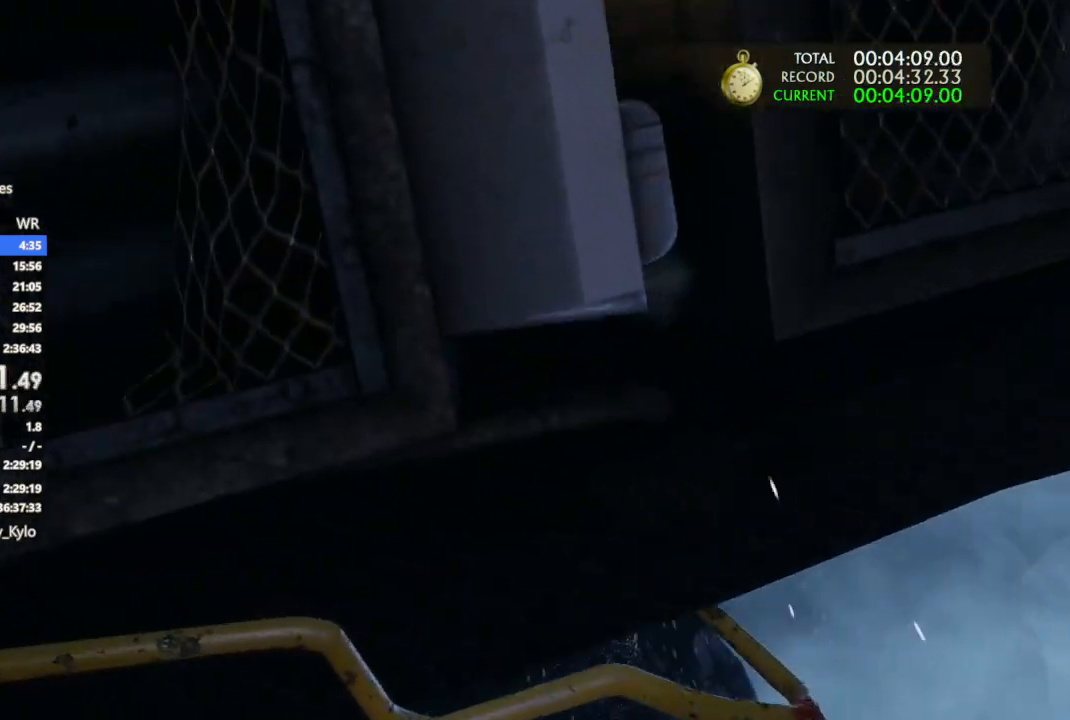
{"buttons": [], "left_stick": "up-right", "right_stick": "center", "events": []}
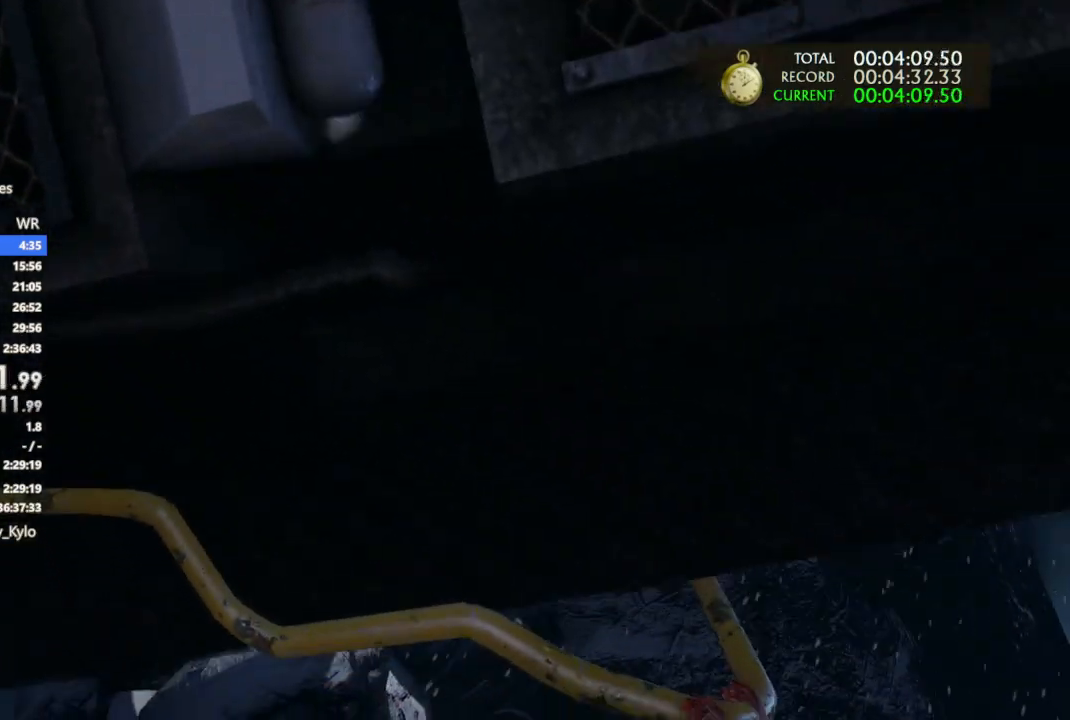
{"buttons": [], "left_stick": "up-right", "right_stick": "center", "events": []}
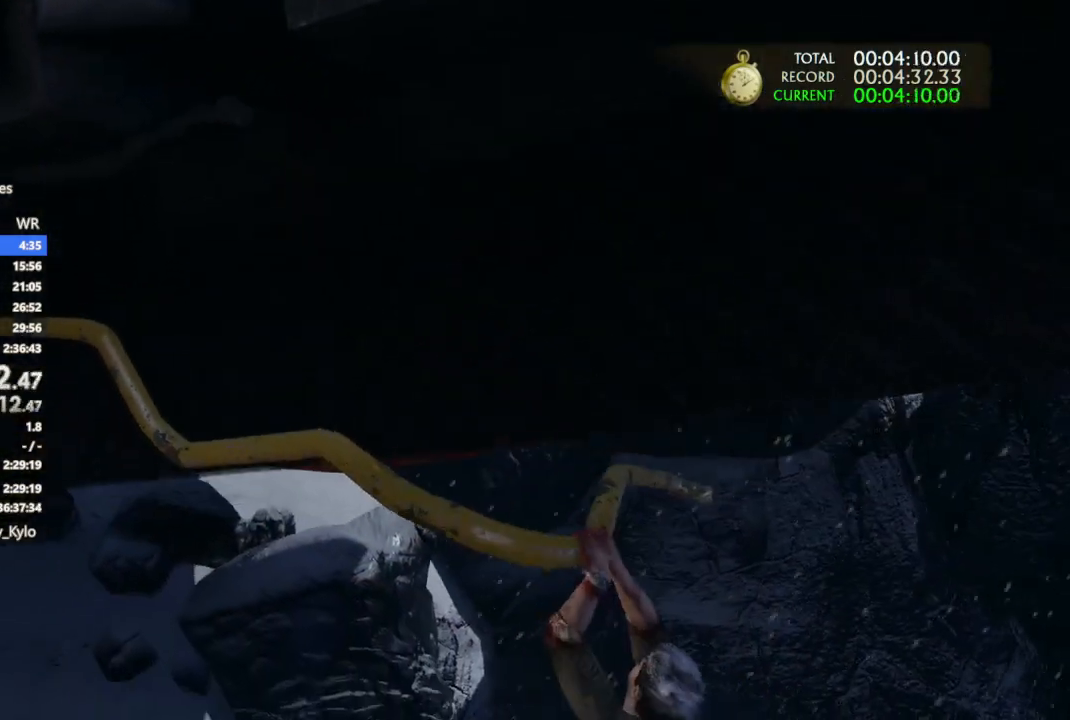
{"buttons": [], "left_stick": "up-right", "right_stick": "center", "events": []}
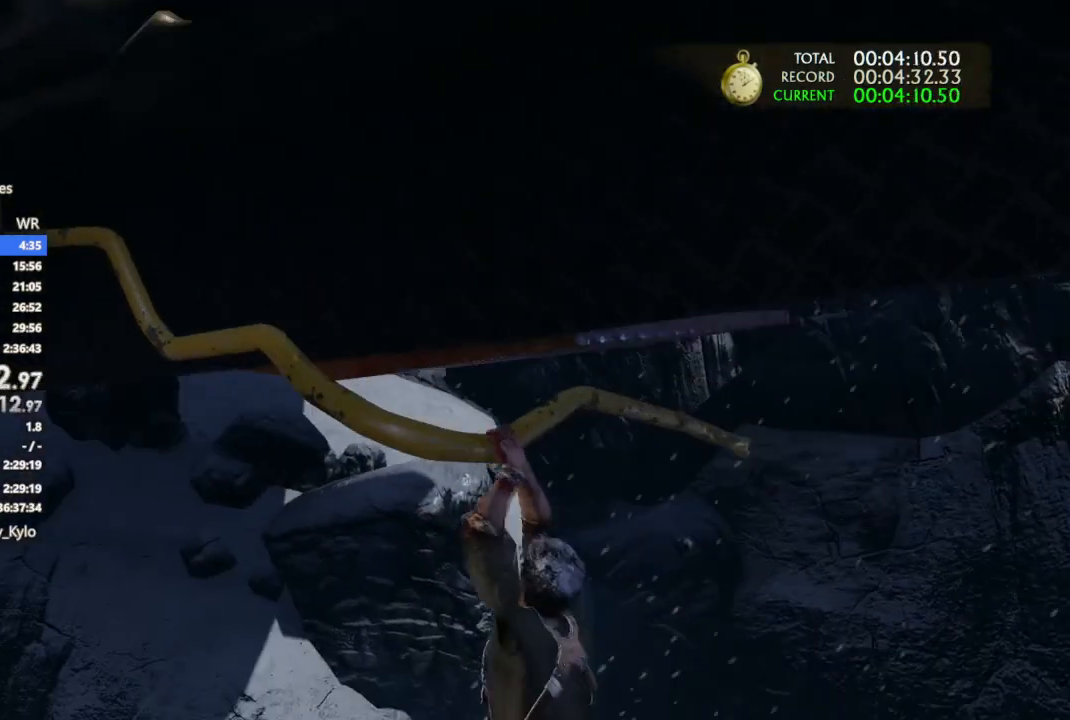
{"buttons": [], "left_stick": "up-right", "right_stick": "center", "events": []}
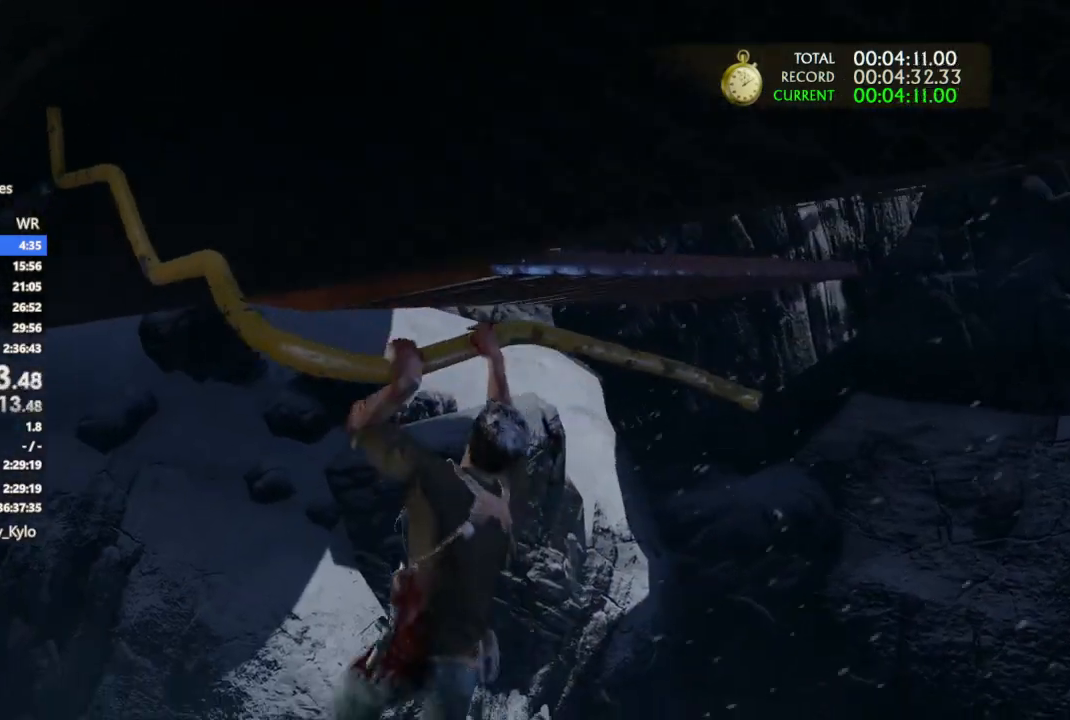
{"buttons": ["CROSS"], "left_stick": "up-right", "right_stick": "center", "events": [[500, "CROSS", "down"]]}
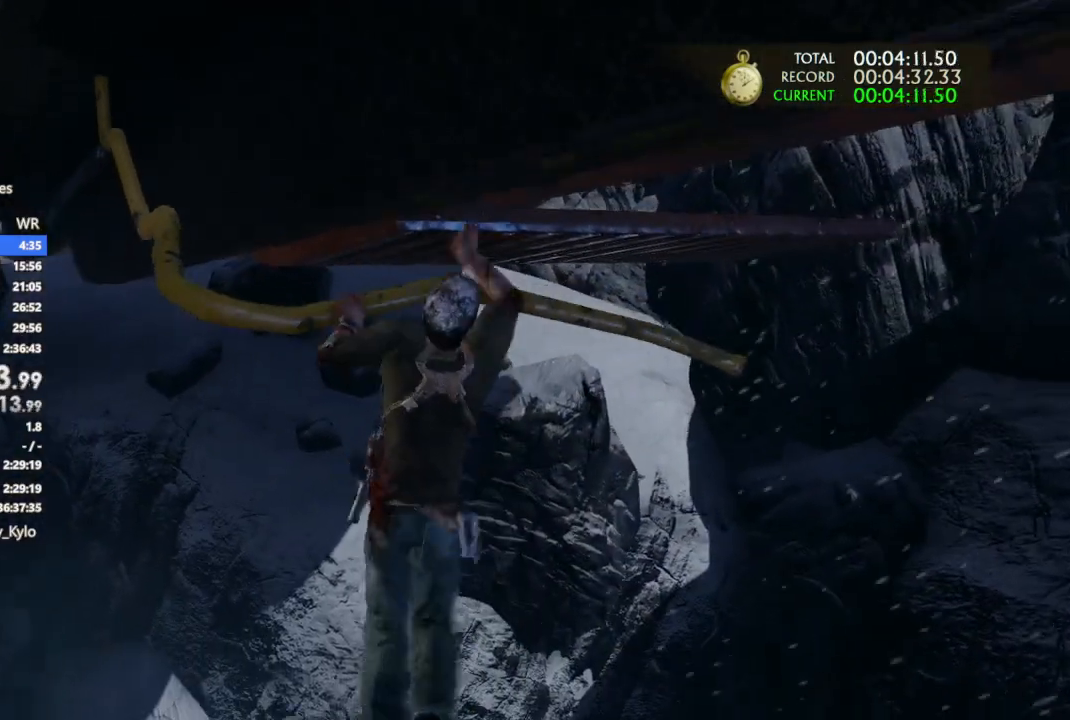
{"buttons": ["CROSS"], "left_stick": "up-right", "right_stick": "center", "events": [[100, "CROSS", "up"], [167, "CROSS", "down"], [267, "CROSS", "up"], [333, "CROSS", "down"], [433, "CROSS", "up"], [500, "CROSS", "down"]]}
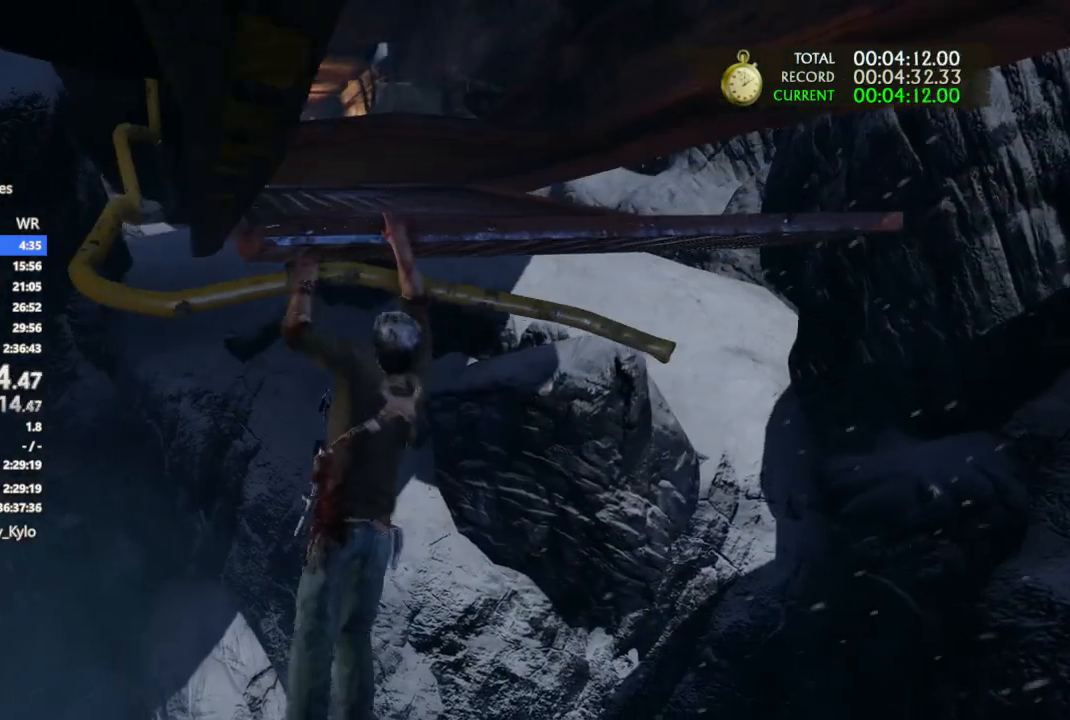
{"buttons": ["CROSS"], "left_stick": "up", "right_stick": "center", "events": [[100, "left_stick", "up"]]}
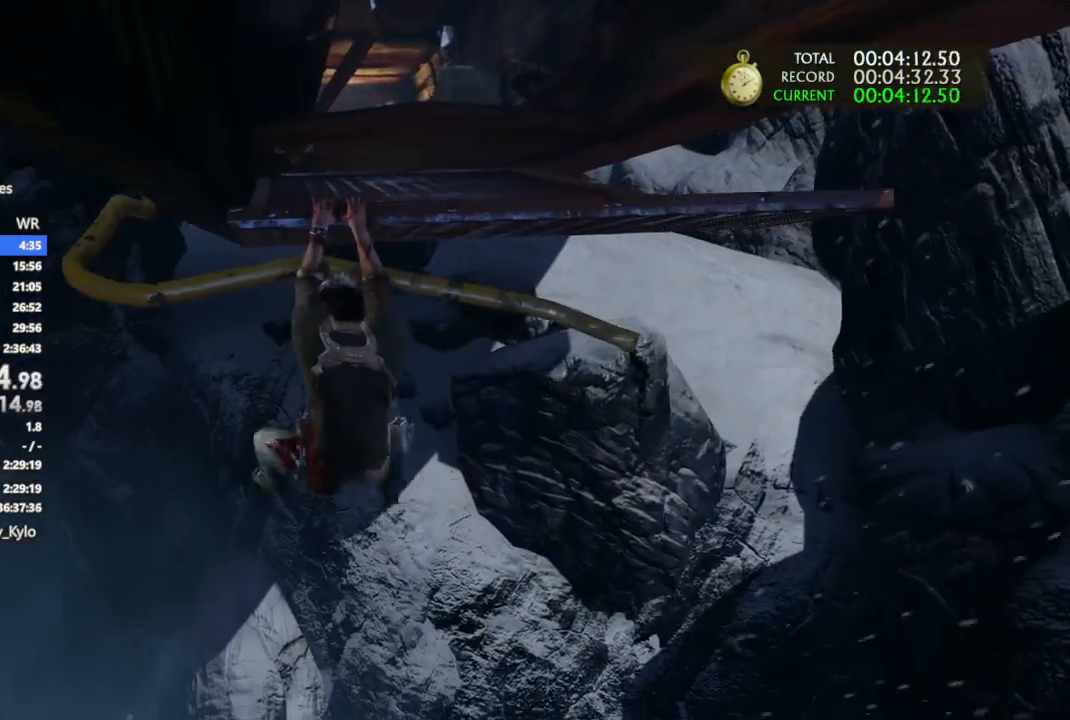
{"buttons": ["CROSS"], "left_stick": "up", "right_stick": "center", "events": []}
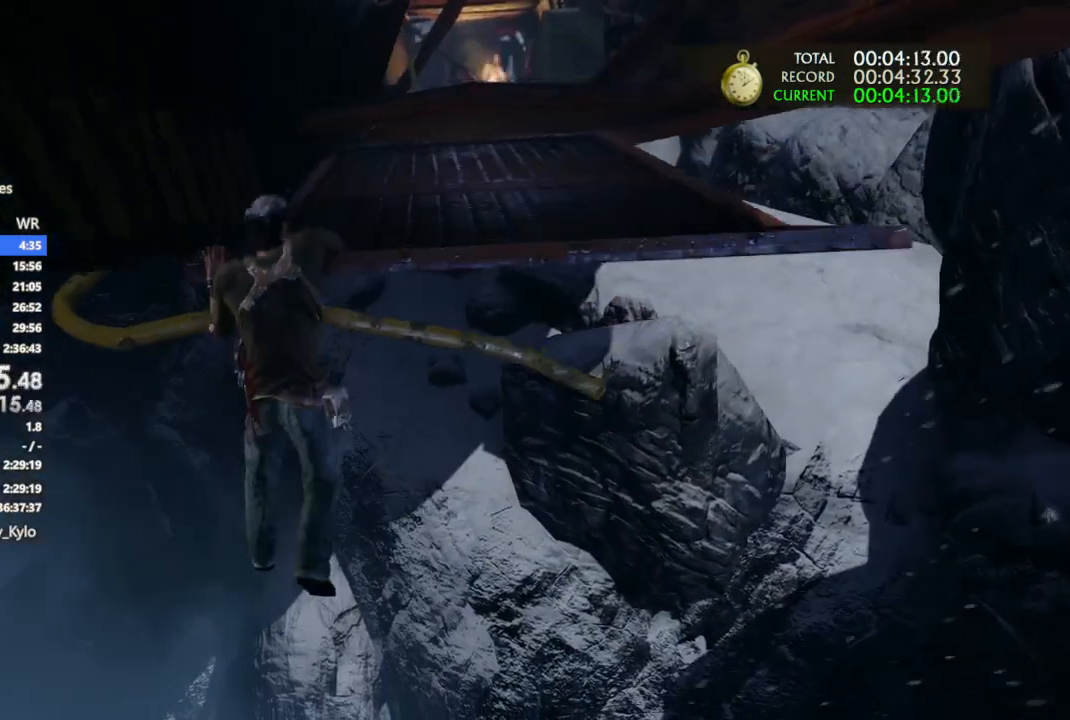
{"buttons": [], "left_stick": "up", "right_stick": "center", "events": [[267, "CROSS", "up"], [333, "CROSS", "down"], [467, "CROSS", "up"]]}
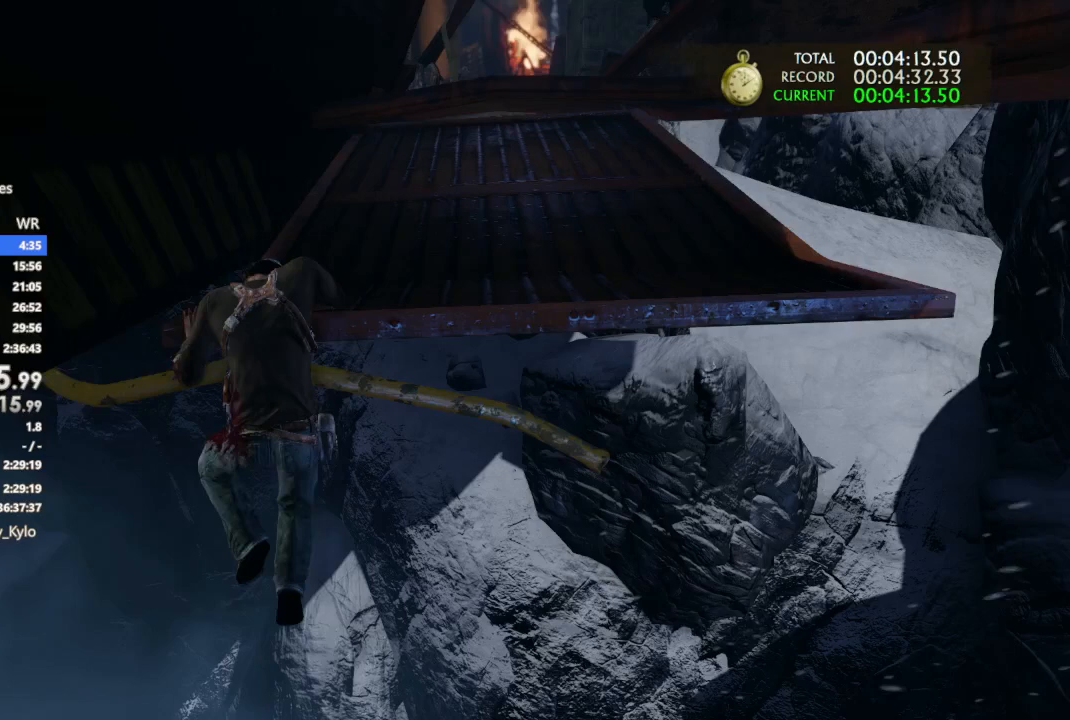
{"buttons": [], "left_stick": "up", "right_stick": "center", "events": [[133, "CROSS", "down"], [233, "CROSS", "up"], [333, "CROSS", "down"], [433, "CROSS", "up"]]}
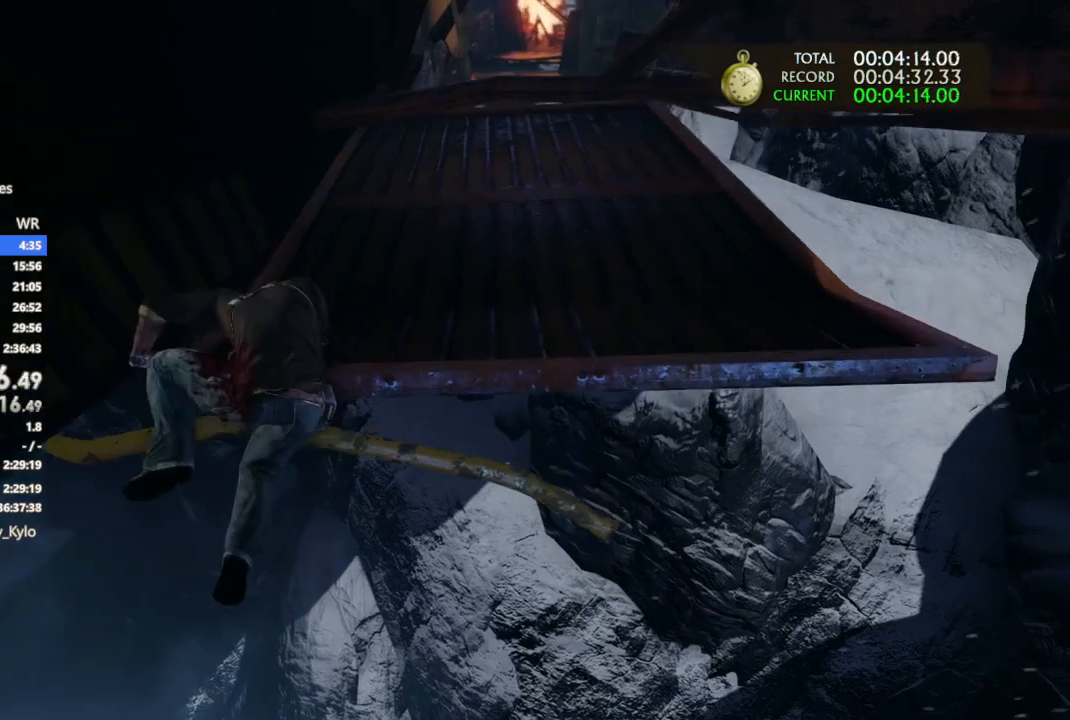
{"buttons": ["CROSS"], "left_stick": "up", "right_stick": "center", "events": [[33, "CROSS", "down"], [167, "CROSS", "up"], [233, "CROSS", "down"], [367, "CROSS", "up"], [467, "CROSS", "down"]]}
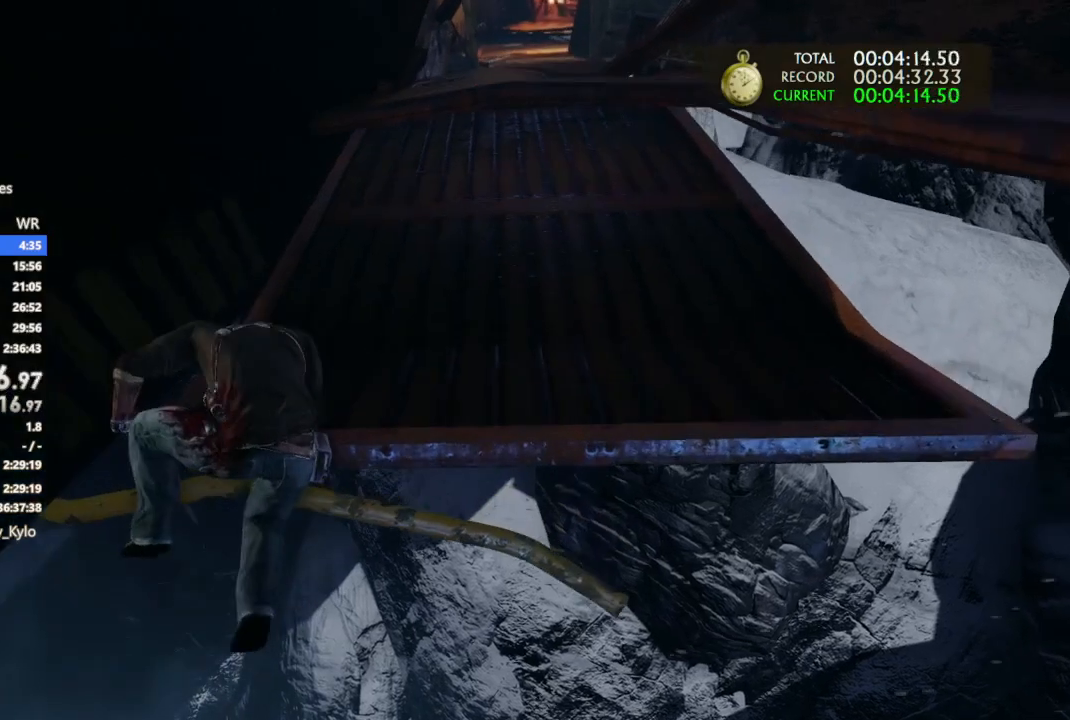
{"buttons": [], "left_stick": "up", "right_stick": "center", "events": [[67, "CROSS", "up"], [167, "CROSS", "down"], [267, "CROSS", "up"], [367, "CROSS", "down"], [467, "CROSS", "up"]]}
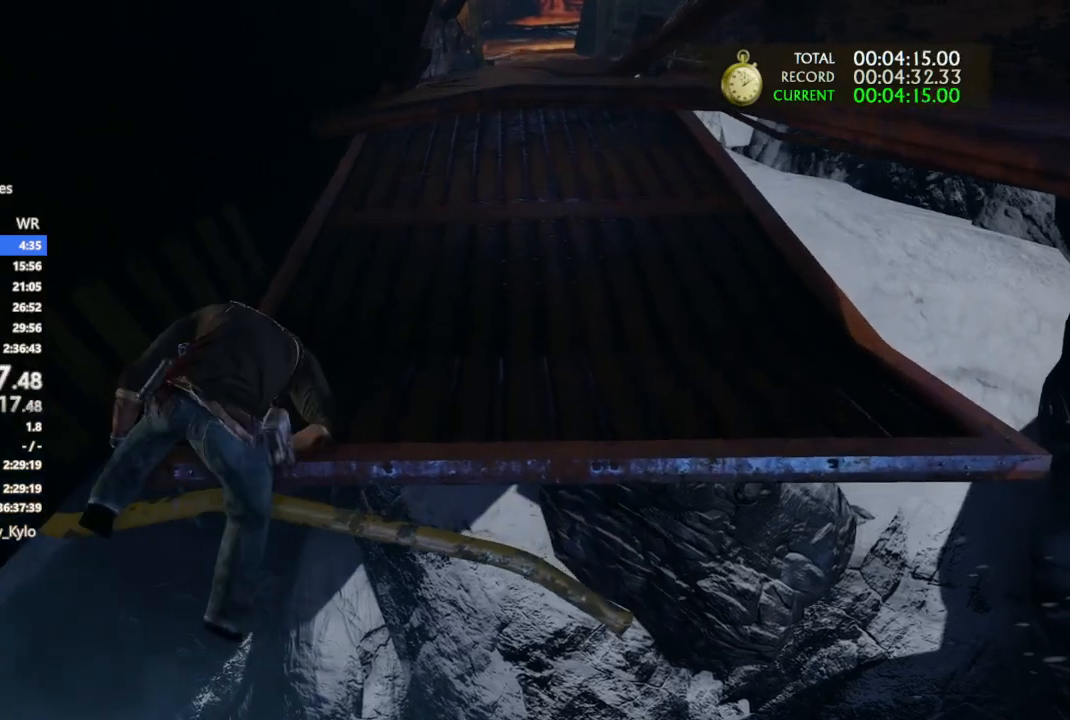
{"buttons": ["CROSS"], "left_stick": "up", "right_stick": "center", "events": [[33, "CROSS", "down"], [167, "CROSS", "up"], [233, "CROSS", "down"]]}
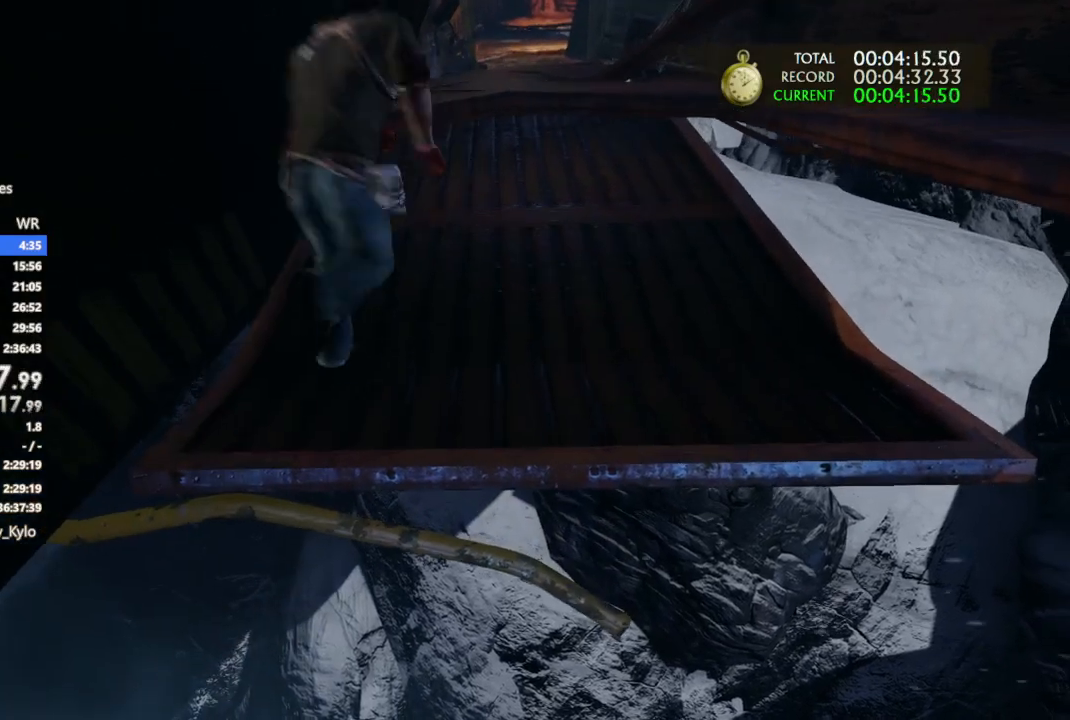
{"buttons": ["CROSS"], "left_stick": "up", "right_stick": "center", "events": [[33, "CROSS", "up"], [100, "CROSS", "down"], [233, "CROSS", "up"], [300, "CROSS", "down"]]}
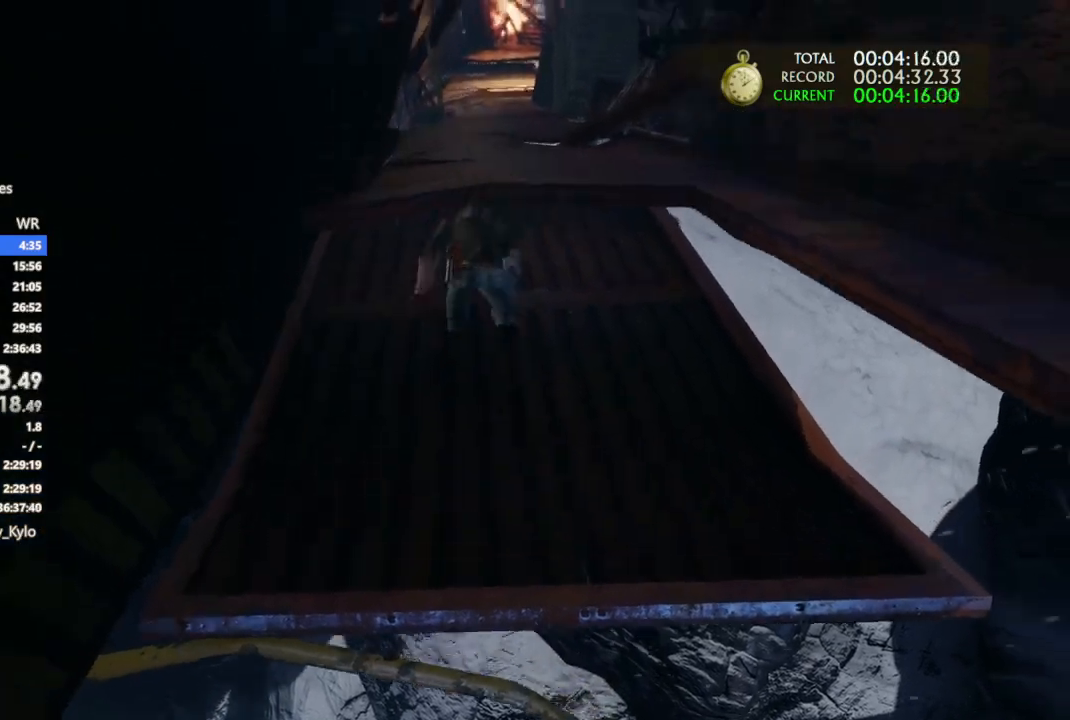
{"buttons": ["CROSS"], "left_stick": "up", "right_stick": "center", "events": [[133, "CROSS", "up"], [200, "CROSS", "down"]]}
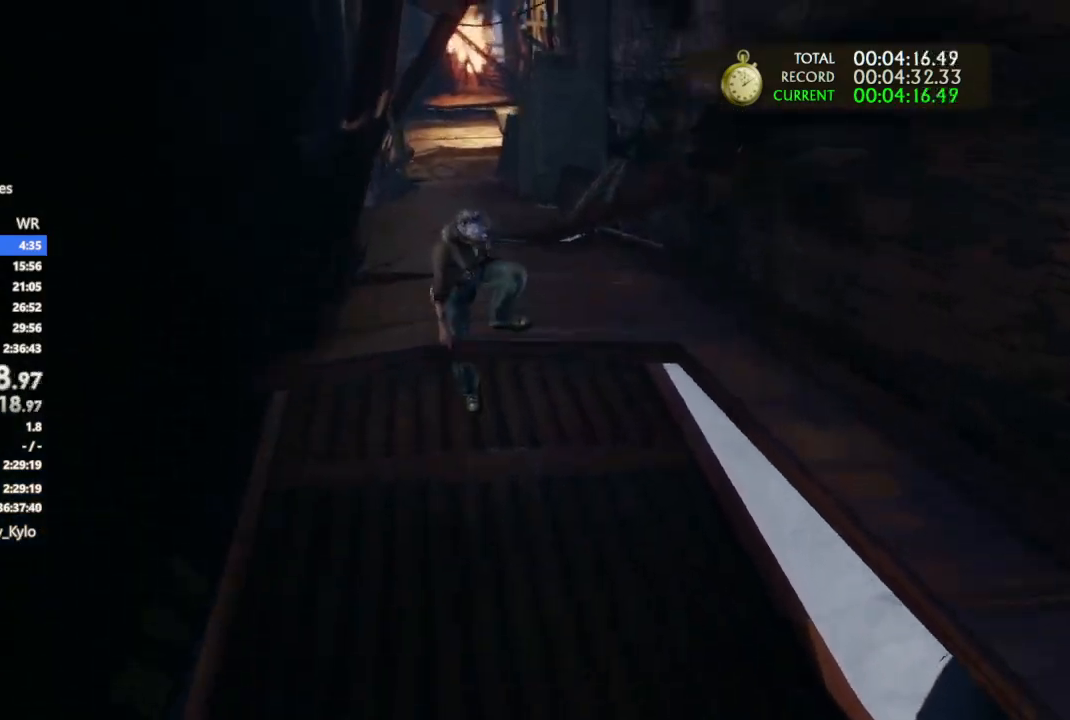
{"buttons": ["CROSS"], "left_stick": "up", "right_stick": "center", "events": []}
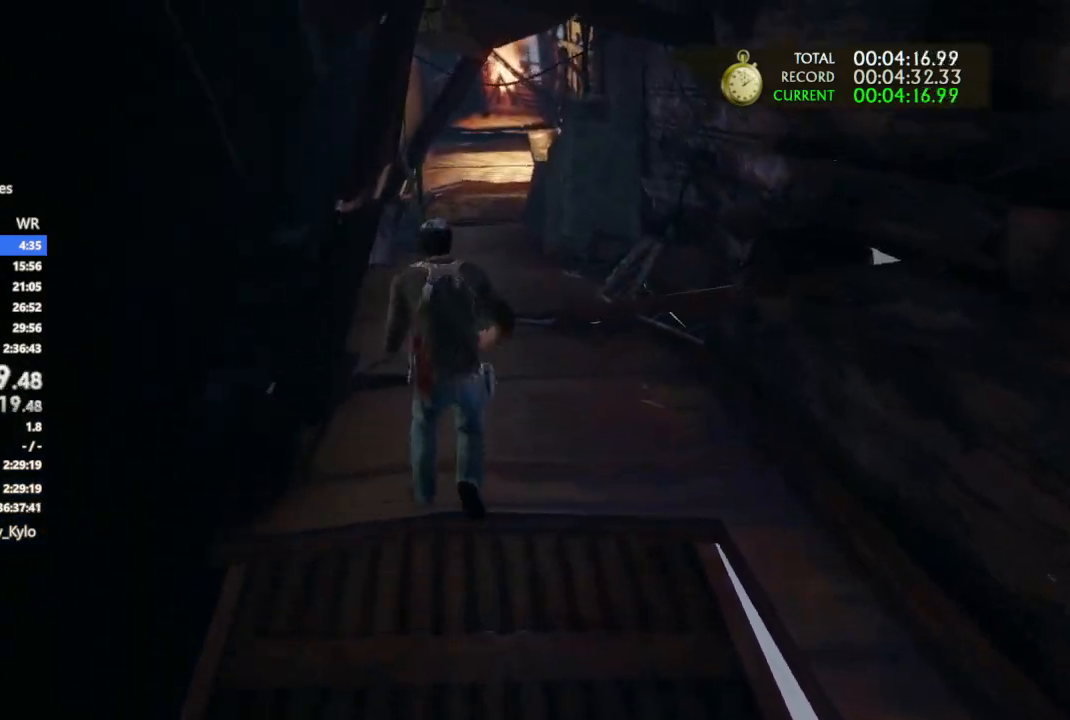
{"buttons": [], "left_stick": "up", "right_stick": "center", "events": [[500, "CROSS", "up"]]}
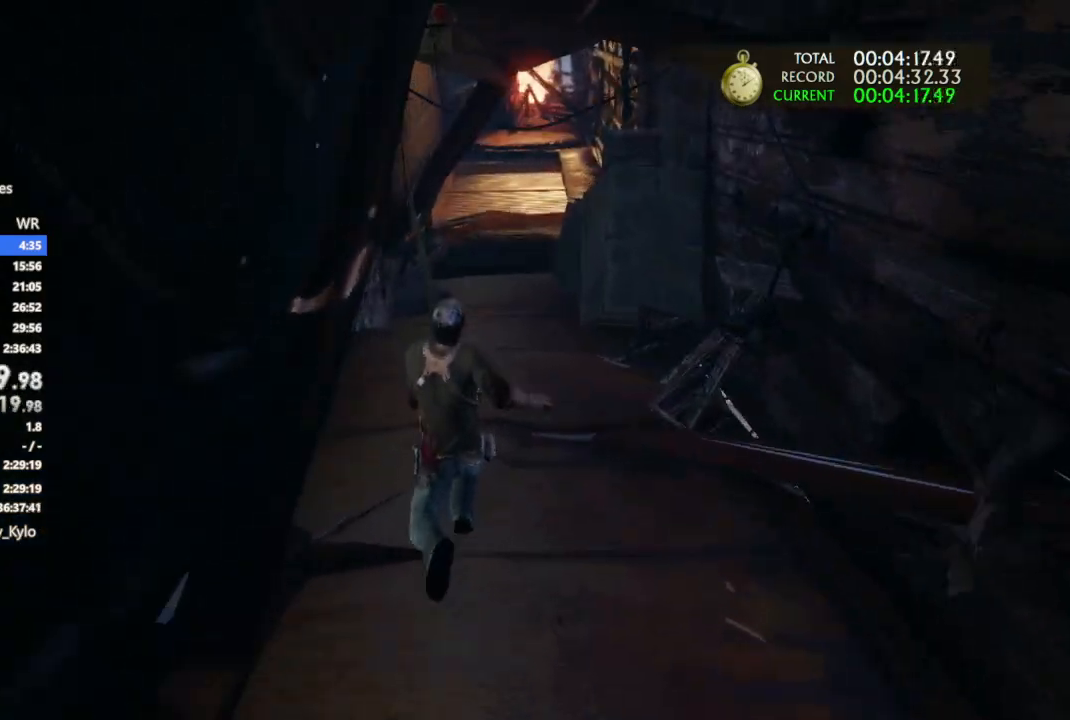
{"buttons": ["CROSS"], "left_stick": "up", "right_stick": "center", "events": [[100, "CROSS", "down"]]}
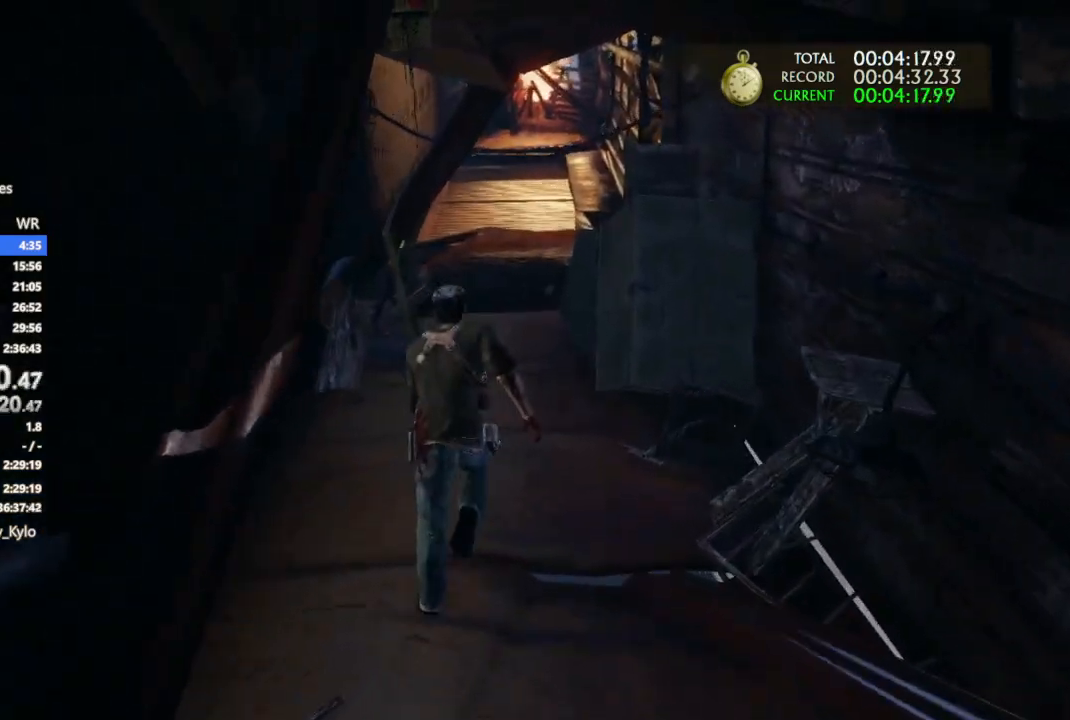
{"buttons": ["CROSS"], "left_stick": "up", "right_stick": "center", "events": [[333, "CROSS", "up"], [400, "CROSS", "down"]]}
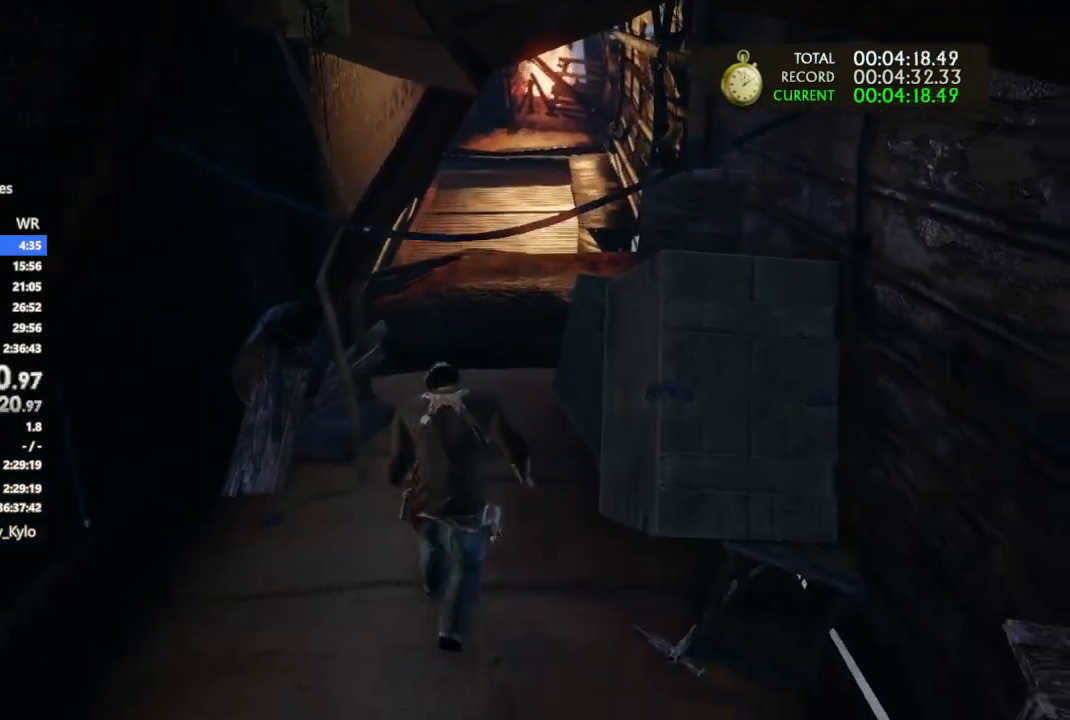
{"buttons": ["CROSS"], "left_stick": "up", "right_stick": "center", "events": [[67, "CROSS", "up"], [133, "CROSS", "down"], [267, "CROSS", "up"], [333, "CROSS", "down"]]}
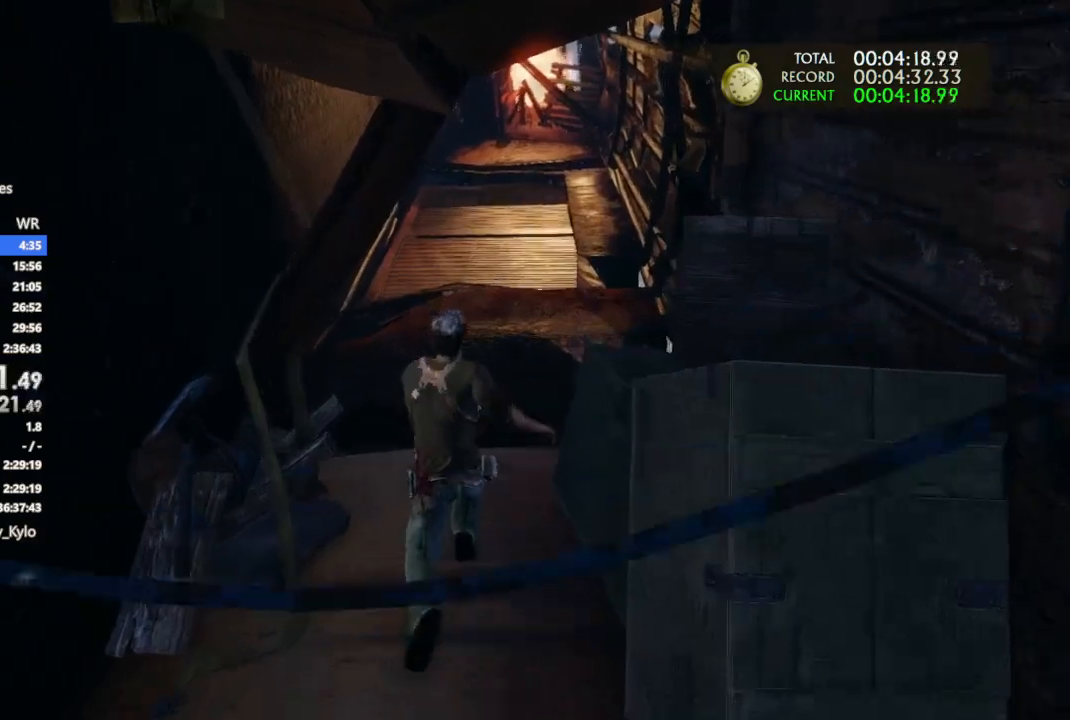
{"buttons": ["CROSS"], "left_stick": "up", "right_stick": "center", "events": []}